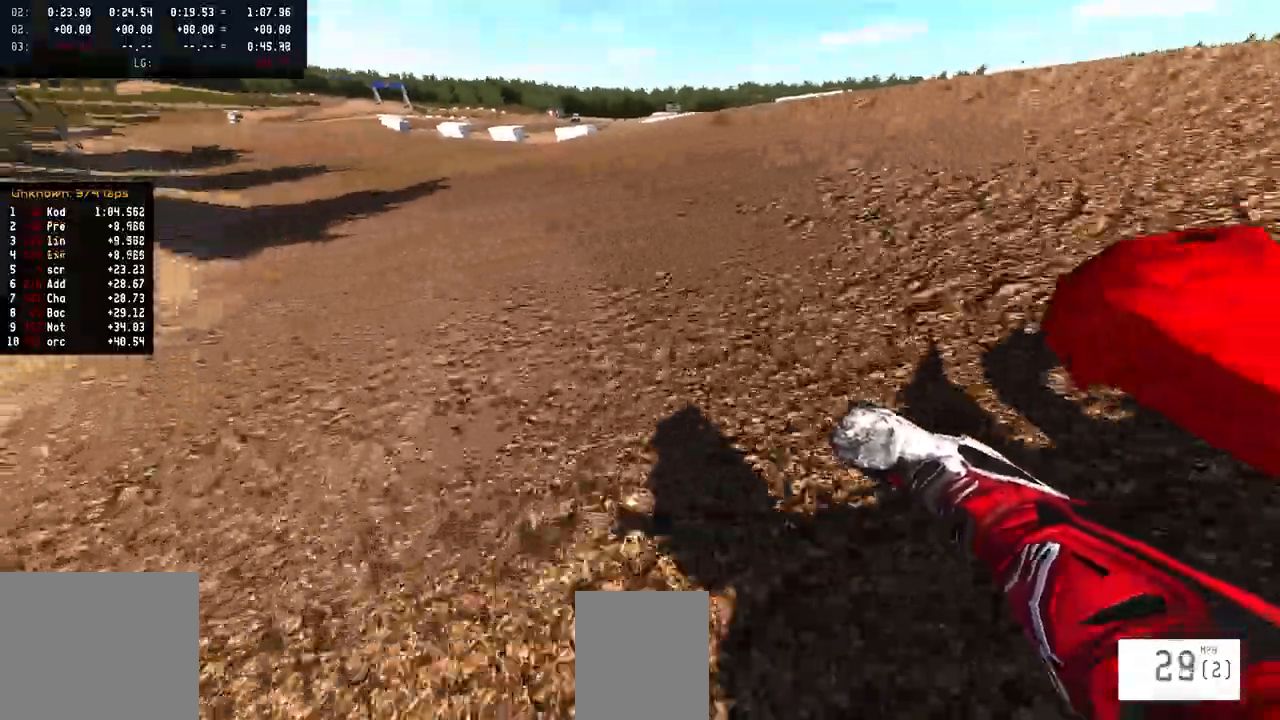
Gameplay with a controller (PlayStation layout); each line is a JSON object with the inputs held at the frame after it. "events" lists button and stick changes between this image and that frame as [ms after this image, input, new state], when the widget could be followed in between.
{"buttons": ["R2"], "left_stick": "up-left", "right_stick": "up", "events": []}
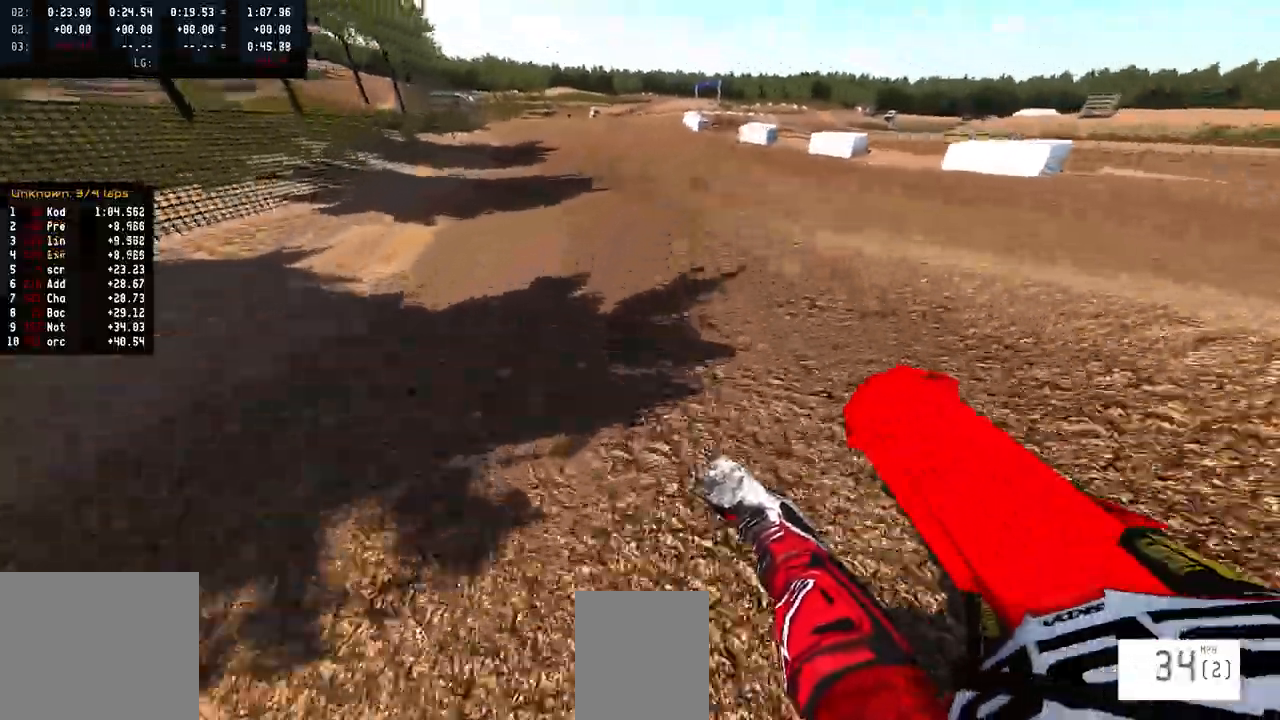
{"buttons": ["R2"], "left_stick": "center", "right_stick": "down", "events": [[200, "right_stick", "center"], [283, "left_stick", "left"], [350, "right_stick", "down"], [400, "left_stick", "center"]]}
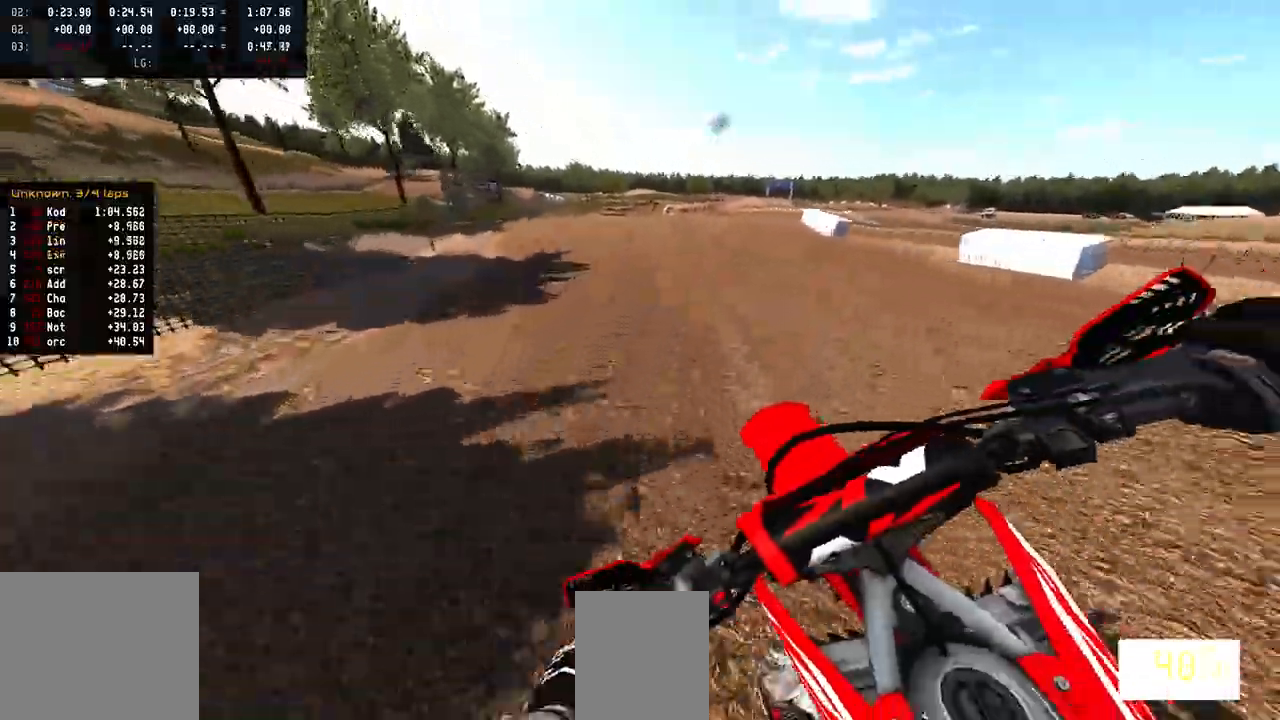
{"buttons": ["R2"], "left_stick": "center", "right_stick": "up", "events": [[133, "right_stick", "center"], [317, "R3", "down"], [417, "R3", "up"], [450, "right_stick", "up"]]}
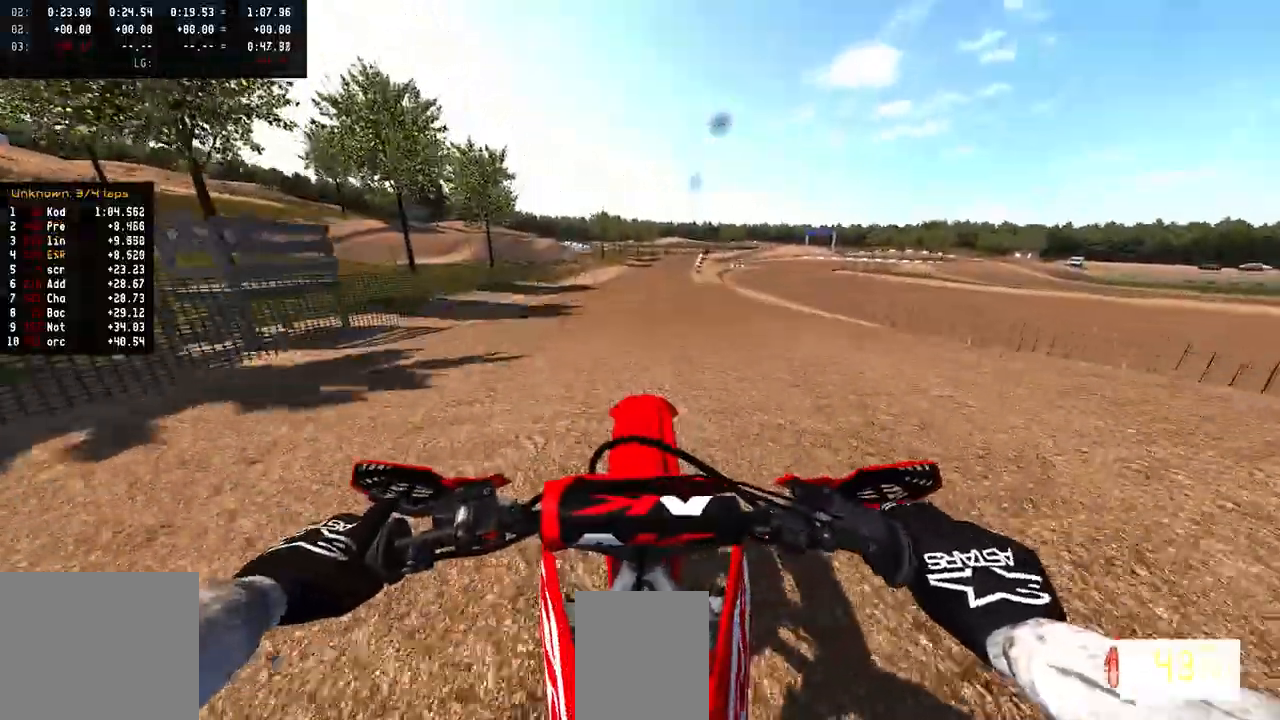
{"buttons": [], "left_stick": "center", "right_stick": "up", "events": [[233, "left_stick", "right"], [300, "R2", "up"], [383, "left_stick", "center"]]}
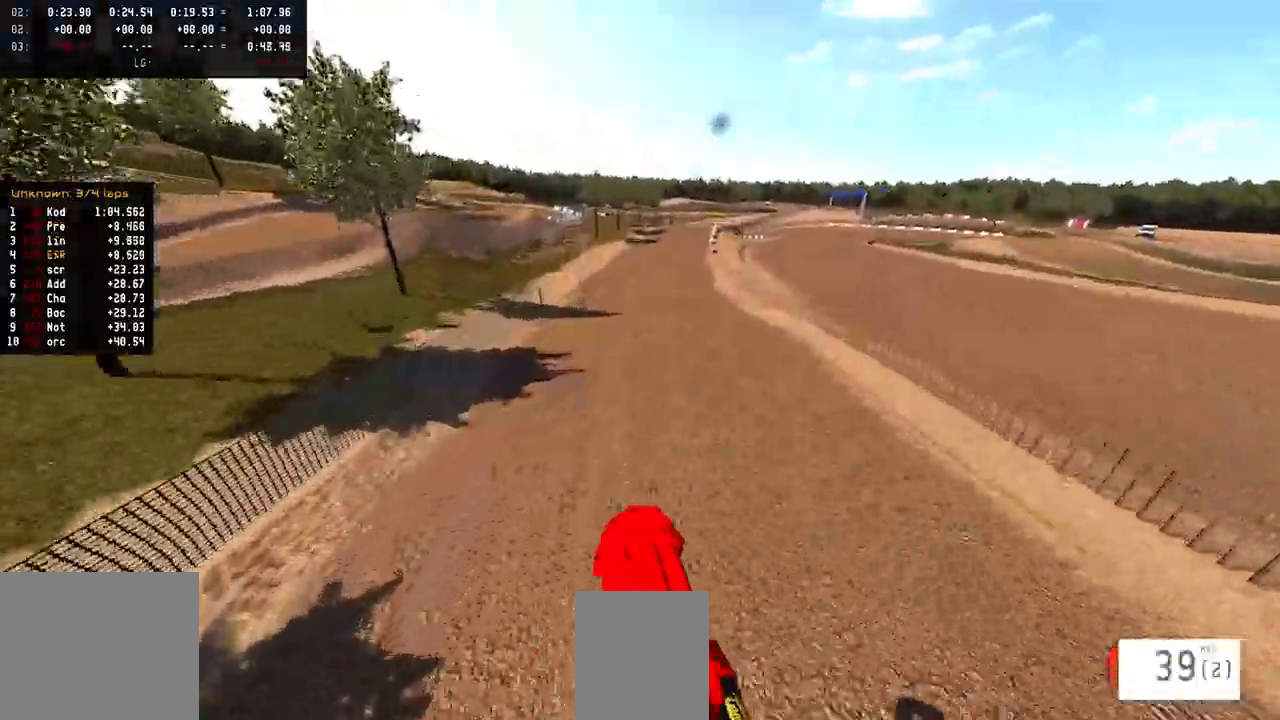
{"buttons": ["R2"], "left_stick": "center", "right_stick": "up", "events": [[17, "R2", "down"], [67, "TOUCHPAD", "down"], [183, "TOUCHPAD", "up"]]}
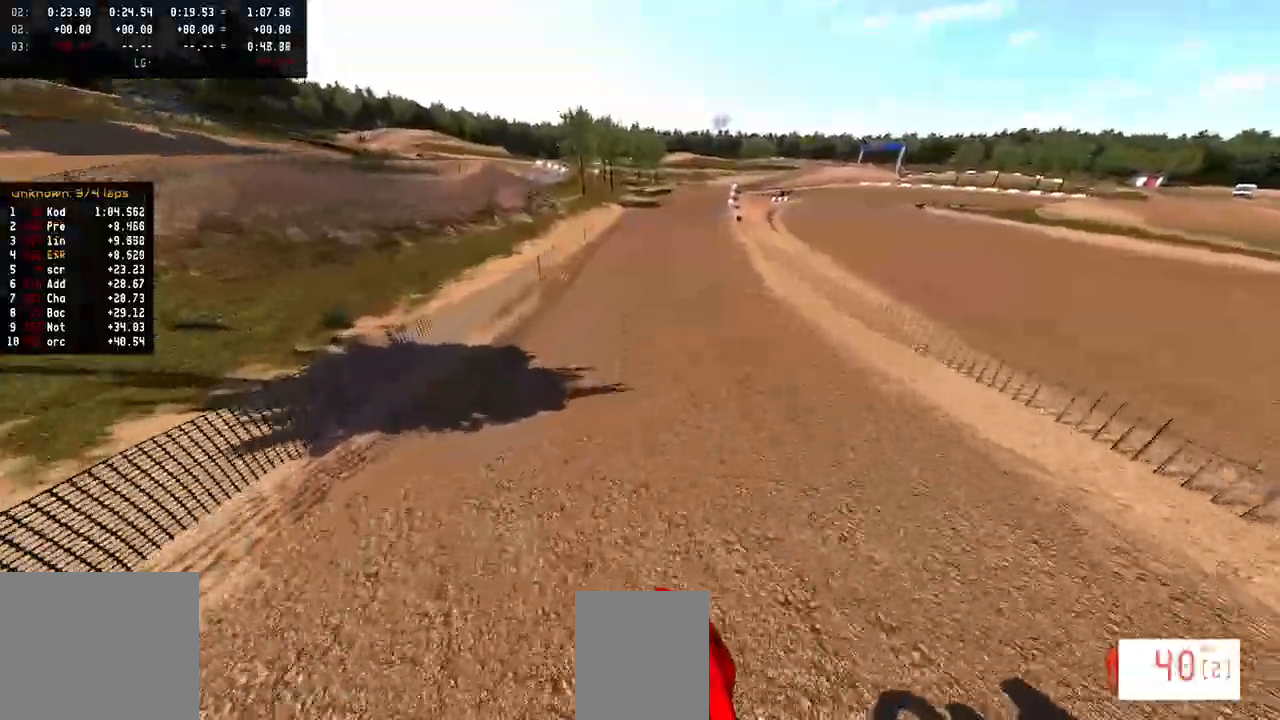
{"buttons": ["R2"], "left_stick": "right", "right_stick": "down-left", "events": [[233, "right_stick", "center"], [350, "R3", "down"], [350, "right_stick", "up-left"], [417, "right_stick", "center"], [450, "R3", "up"], [483, "left_stick", "right"], [483, "right_stick", "down-left"]]}
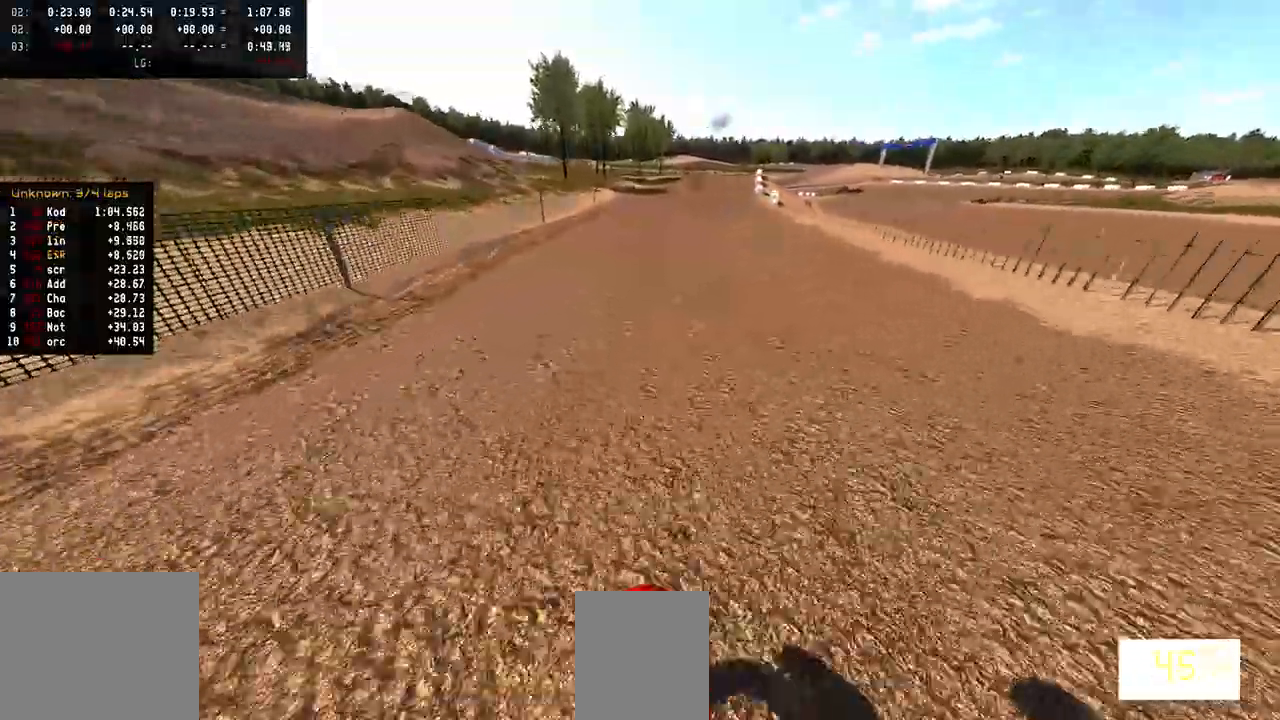
{"buttons": ["R2"], "left_stick": "center", "right_stick": "center", "events": [[83, "left_stick", "center"], [333, "R2", "up"], [333, "right_stick", "center"], [400, "R2", "down"]]}
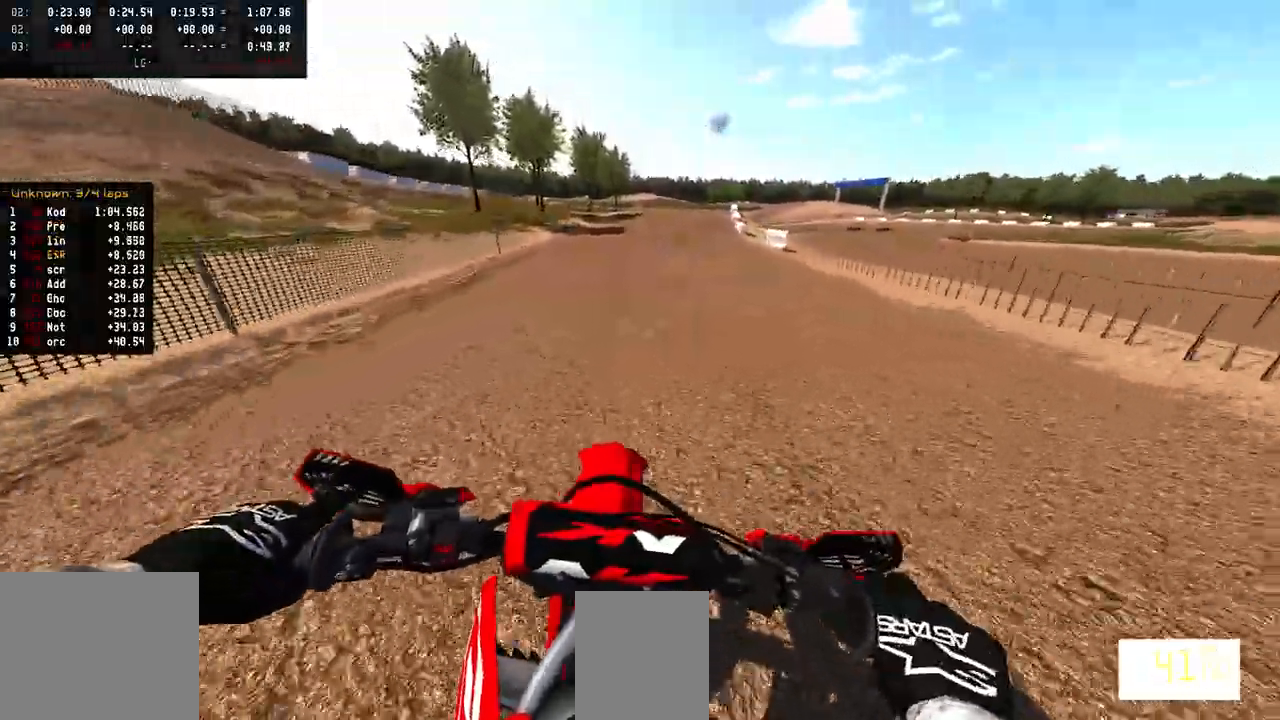
{"buttons": ["R2"], "left_stick": "center", "right_stick": "center", "events": []}
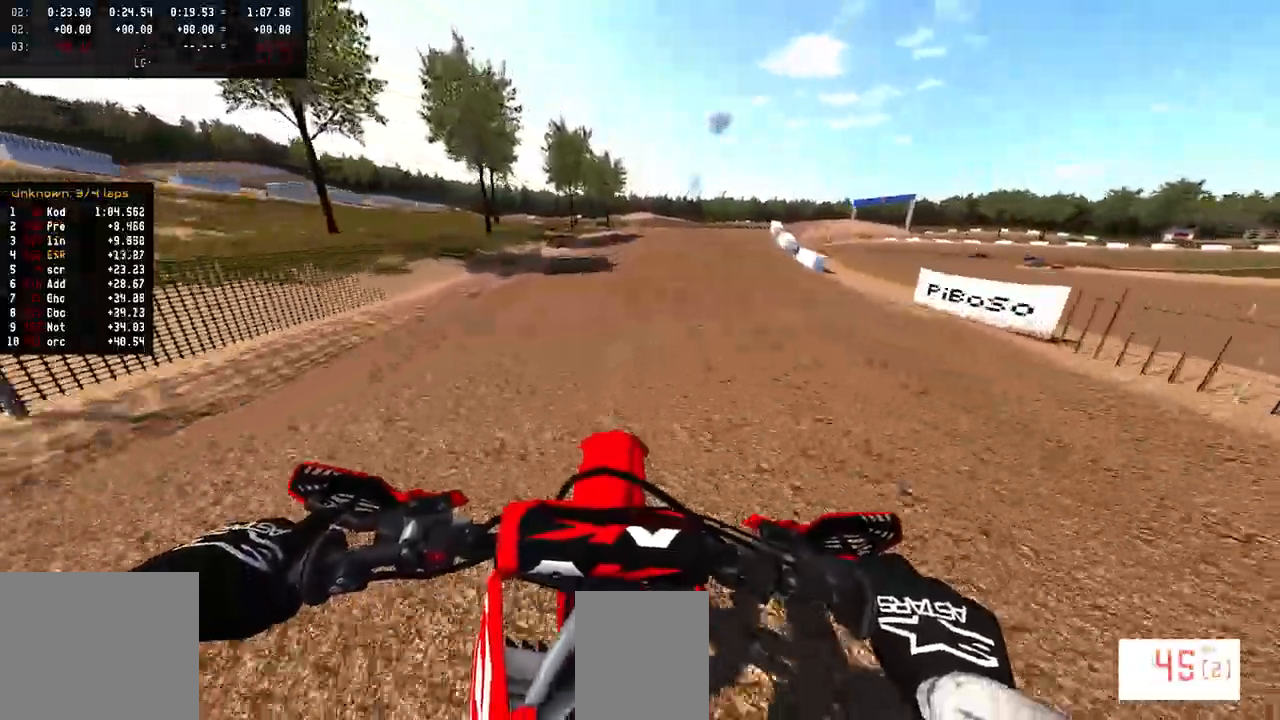
{"buttons": ["R2"], "left_stick": "right", "right_stick": "center", "events": [[267, "left_stick", "right"]]}
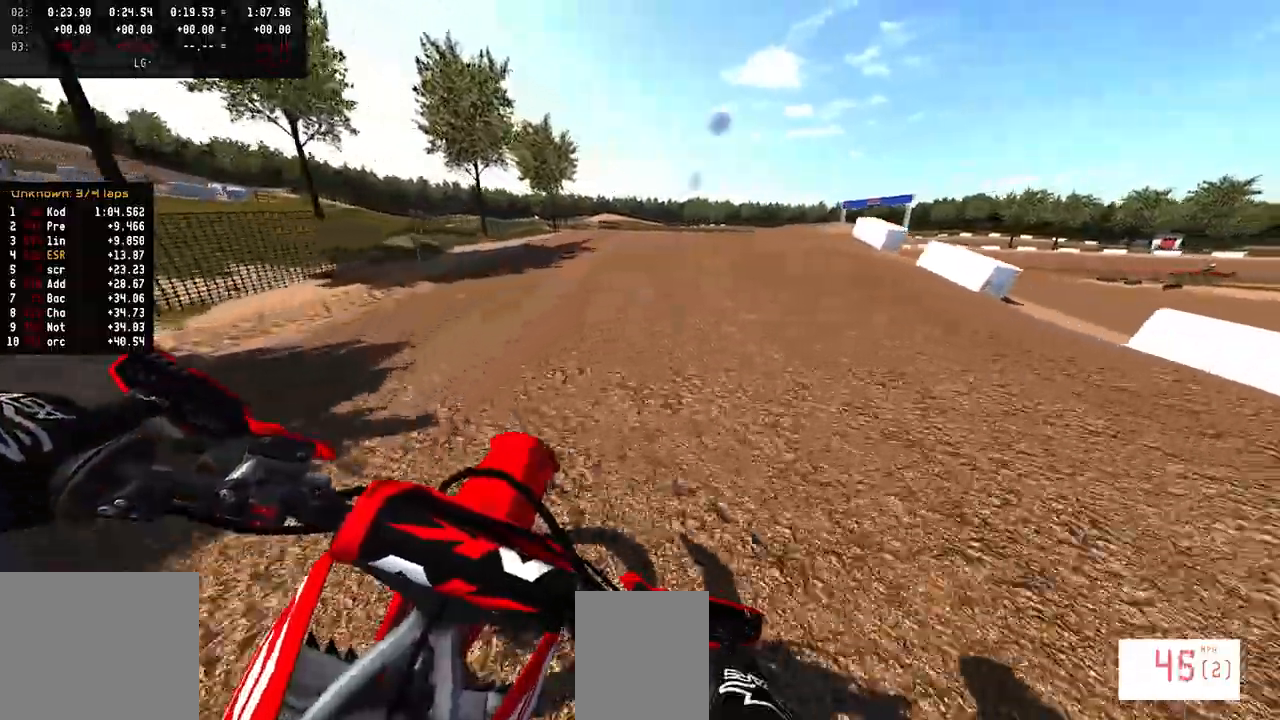
{"buttons": [], "left_stick": "right", "right_stick": "center", "events": [[17, "R2", "up"], [217, "R3", "down"], [300, "R3", "up"]]}
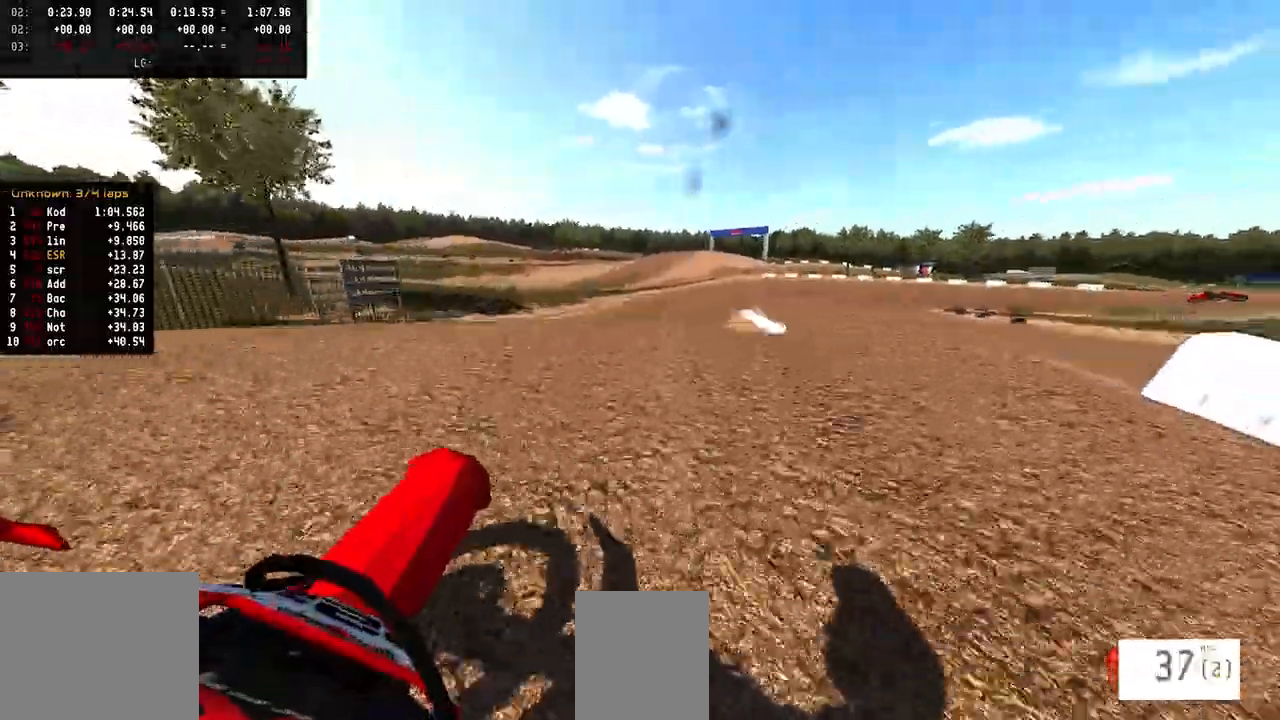
{"buttons": [], "left_stick": "center", "right_stick": "up", "events": [[83, "left_stick", "center"], [117, "R2", "down"], [150, "right_stick", "up"], [350, "left_stick", "left"], [400, "left_stick", "center"], [467, "R2", "up"]]}
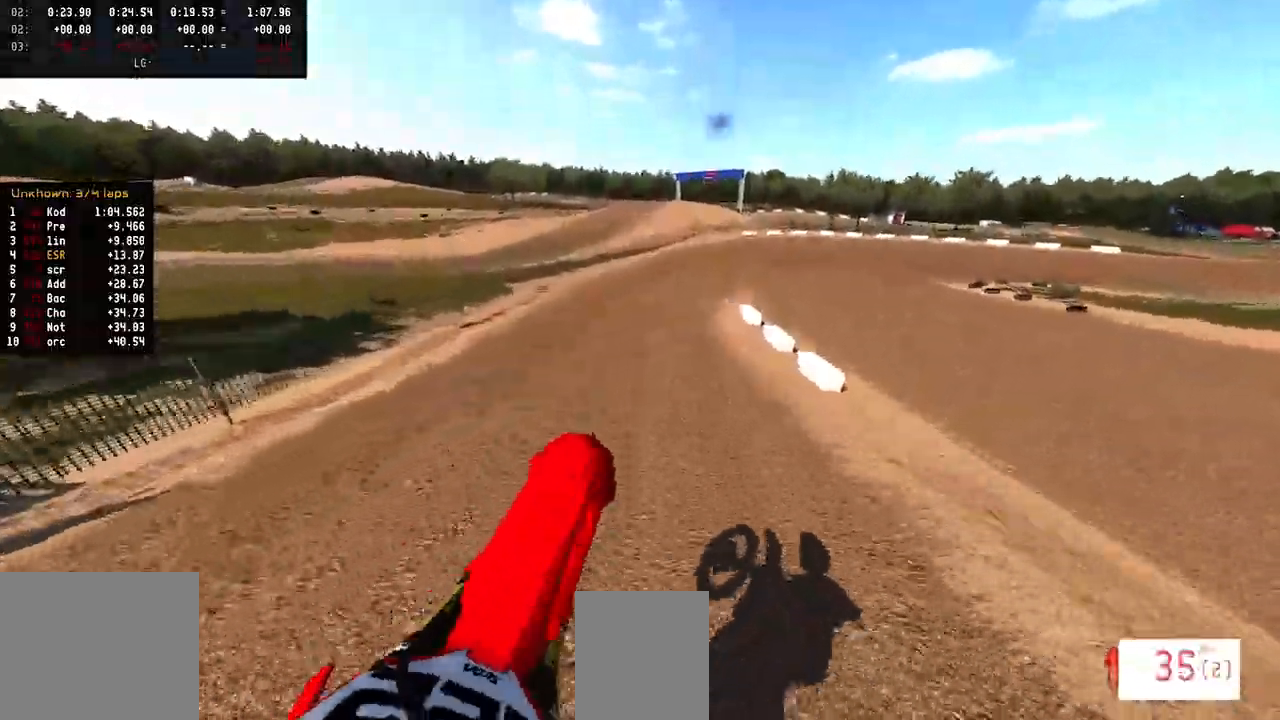
{"buttons": [], "left_stick": "center", "right_stick": "up", "events": [[217, "R2", "down"], [433, "R2", "up"]]}
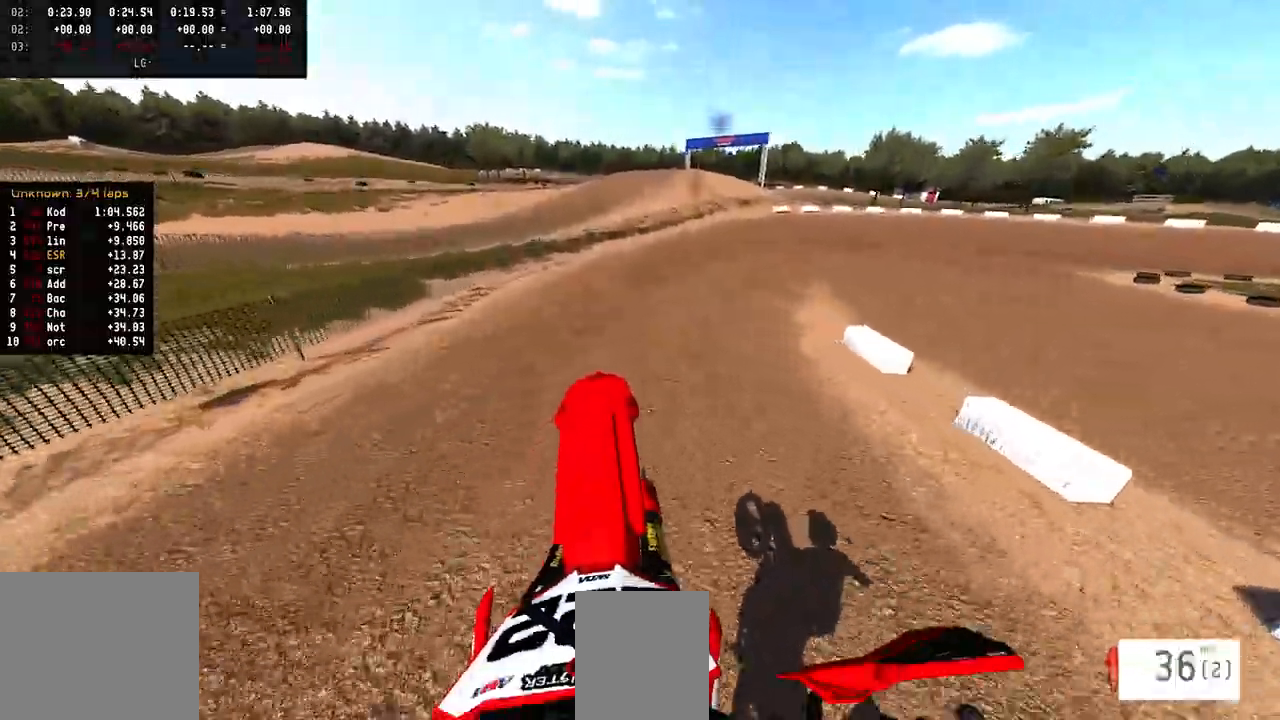
{"buttons": [], "left_stick": "right", "right_stick": "down-left", "events": [[83, "right_stick", "center"], [133, "left_stick", "right"], [183, "R2", "down"], [183, "R3", "down"], [267, "R3", "up"], [317, "R2", "up"], [383, "right_stick", "down-left"]]}
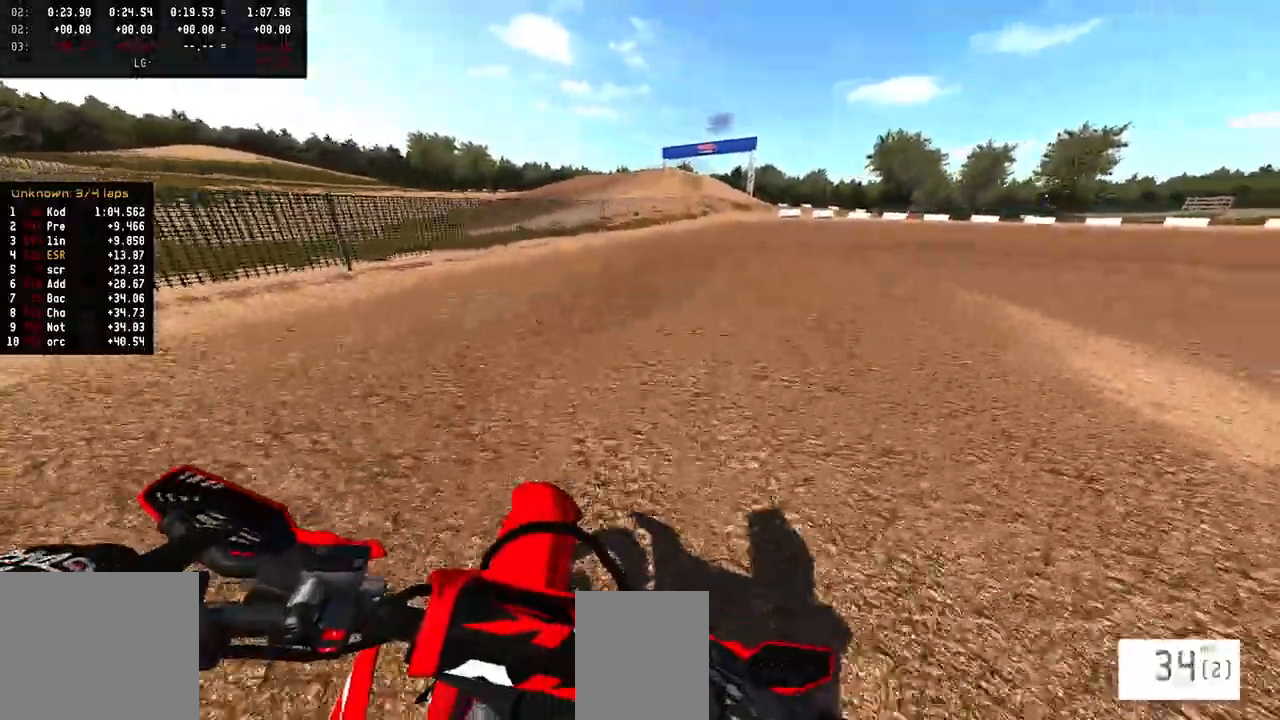
{"buttons": ["R2"], "left_stick": "right", "right_stick": "down-left", "events": [[233, "R2", "down"]]}
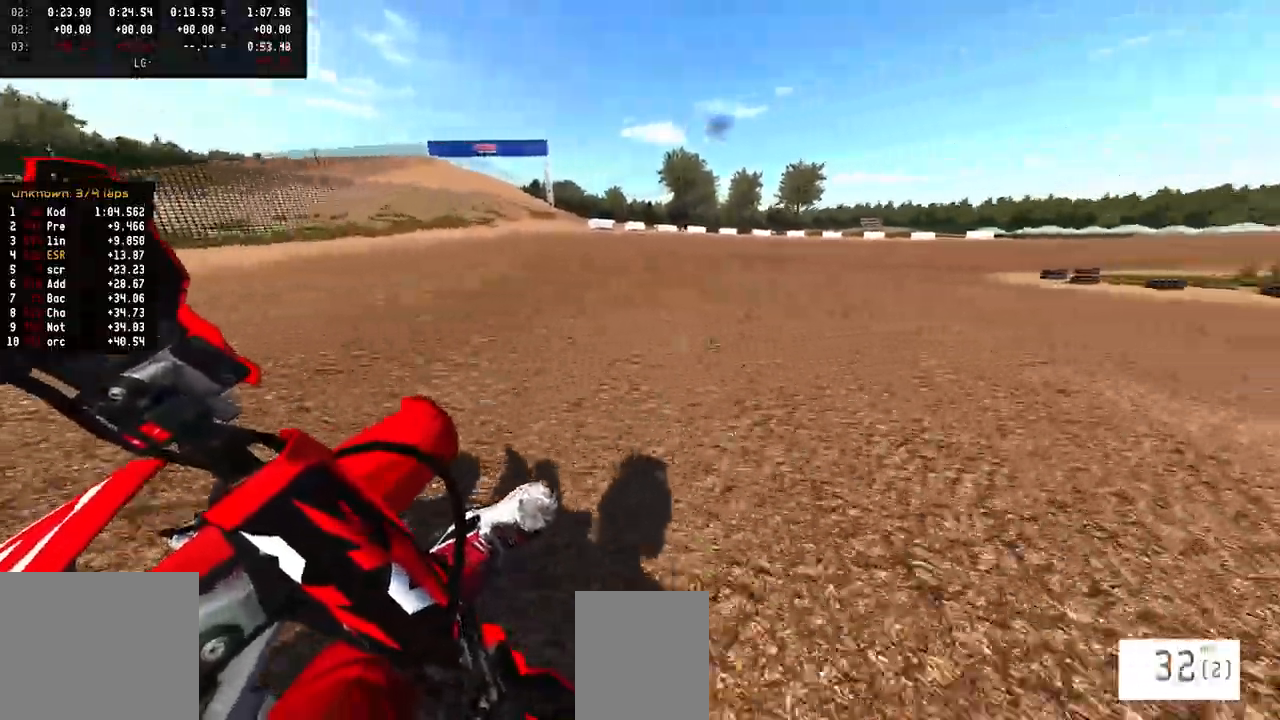
{"buttons": ["R2"], "left_stick": "right", "right_stick": "left", "events": [[500, "right_stick", "left"]]}
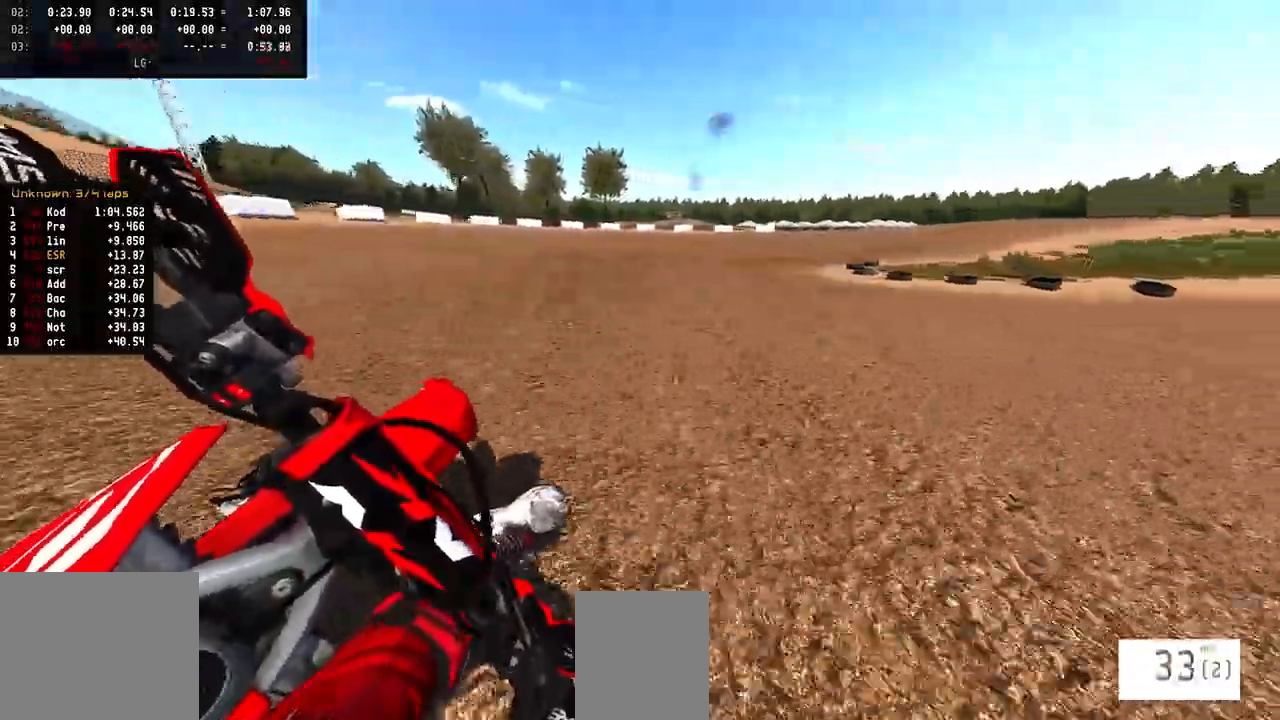
{"buttons": ["R2"], "left_stick": "right", "right_stick": "left", "events": [[33, "R1", "down"], [83, "R1", "up"]]}
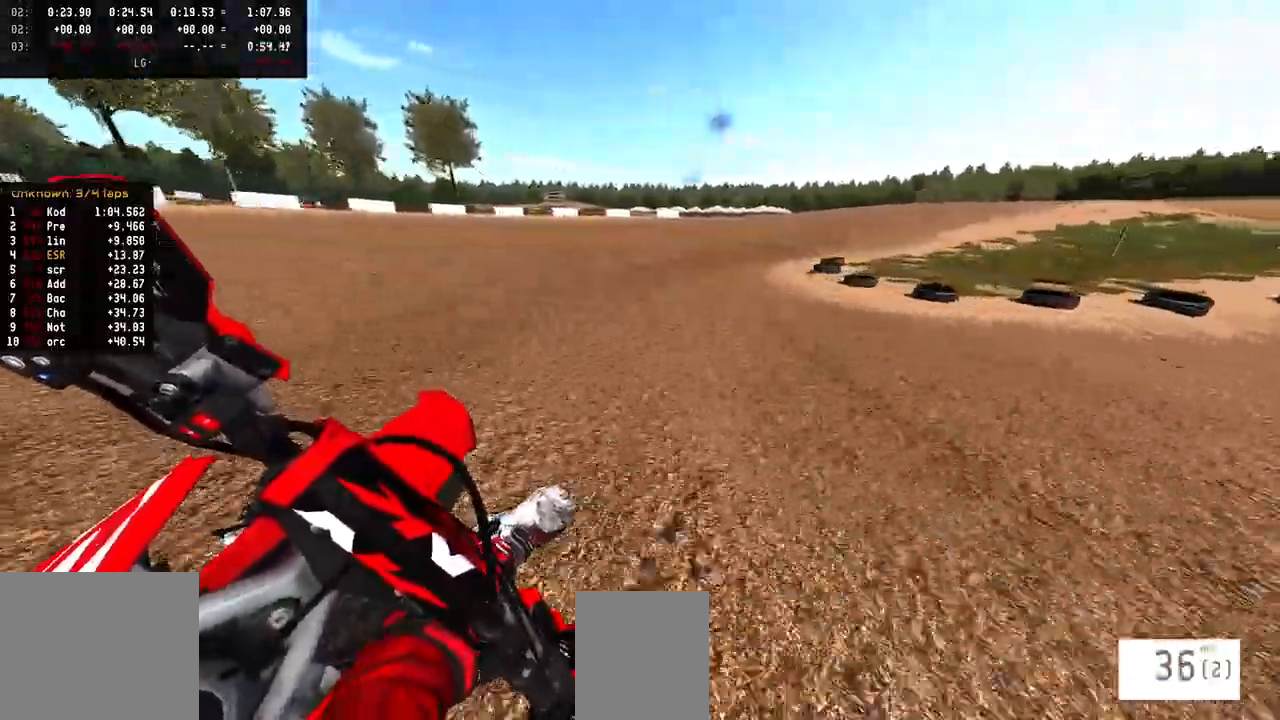
{"buttons": ["R2"], "left_stick": "right", "right_stick": "center", "events": [[250, "right_stick", "center"], [350, "TRIANGLE", "down"], [417, "TRIANGLE", "up"]]}
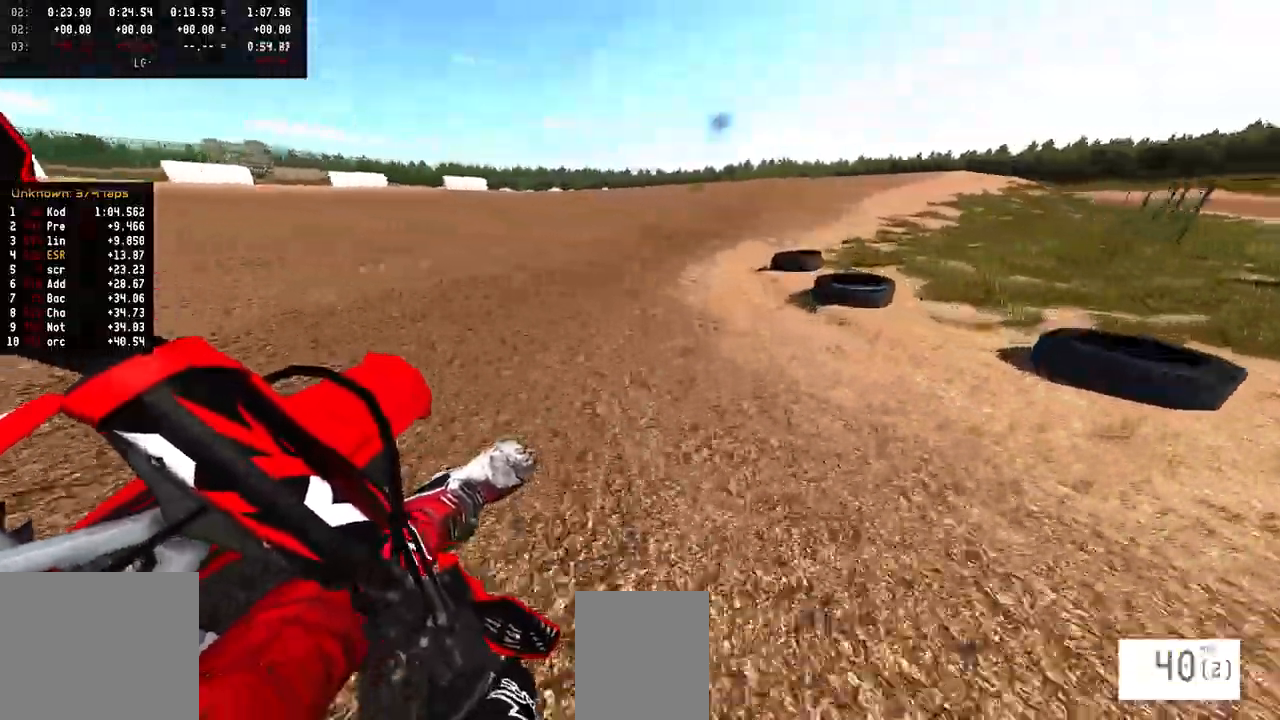
{"buttons": ["R2"], "left_stick": "right", "right_stick": "center", "events": []}
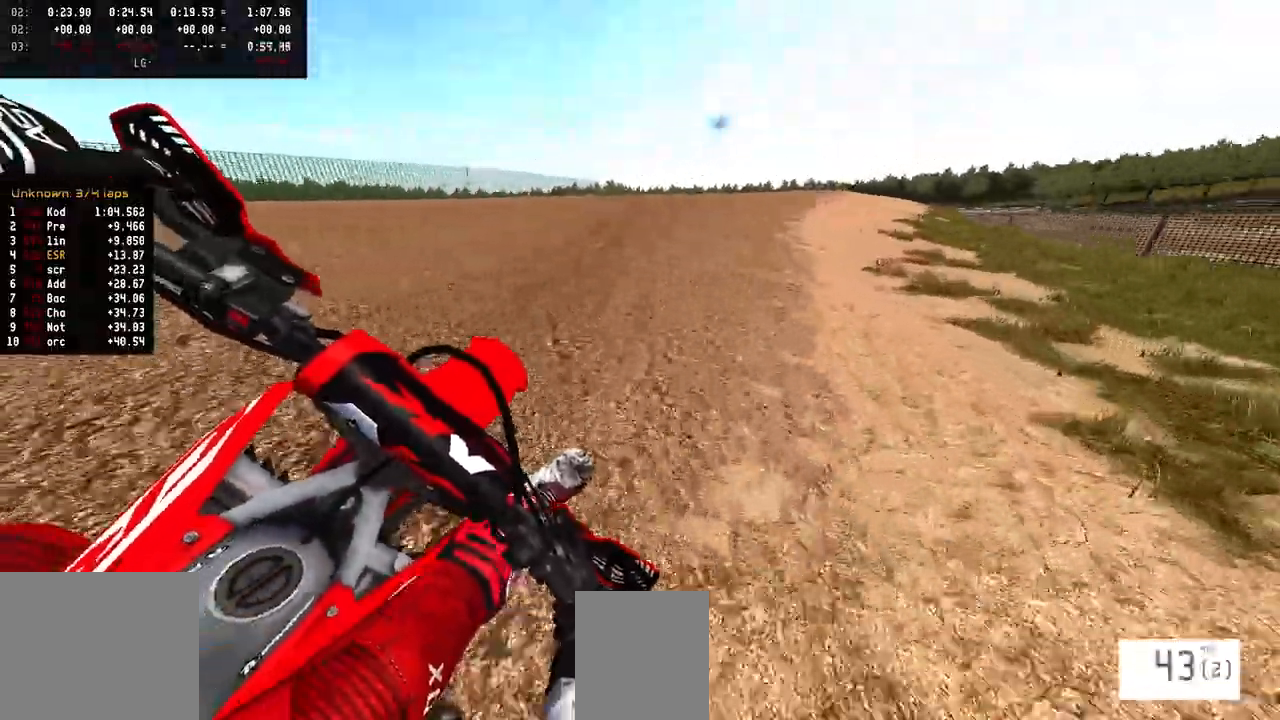
{"buttons": ["R2"], "left_stick": "right", "right_stick": "center", "events": []}
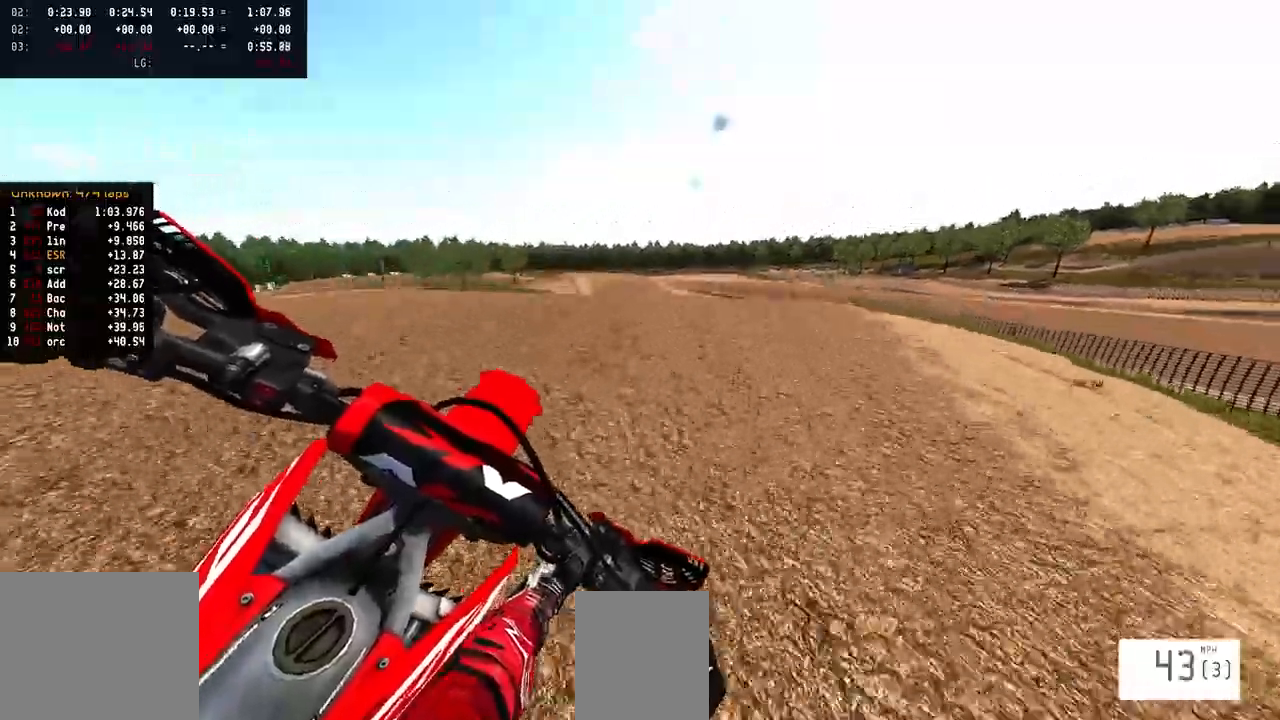
{"buttons": [], "left_stick": "left", "right_stick": "up", "events": [[33, "R3", "down"], [133, "R3", "up"], [217, "right_stick", "up"], [333, "left_stick", "center"], [350, "R2", "up"], [483, "left_stick", "left"]]}
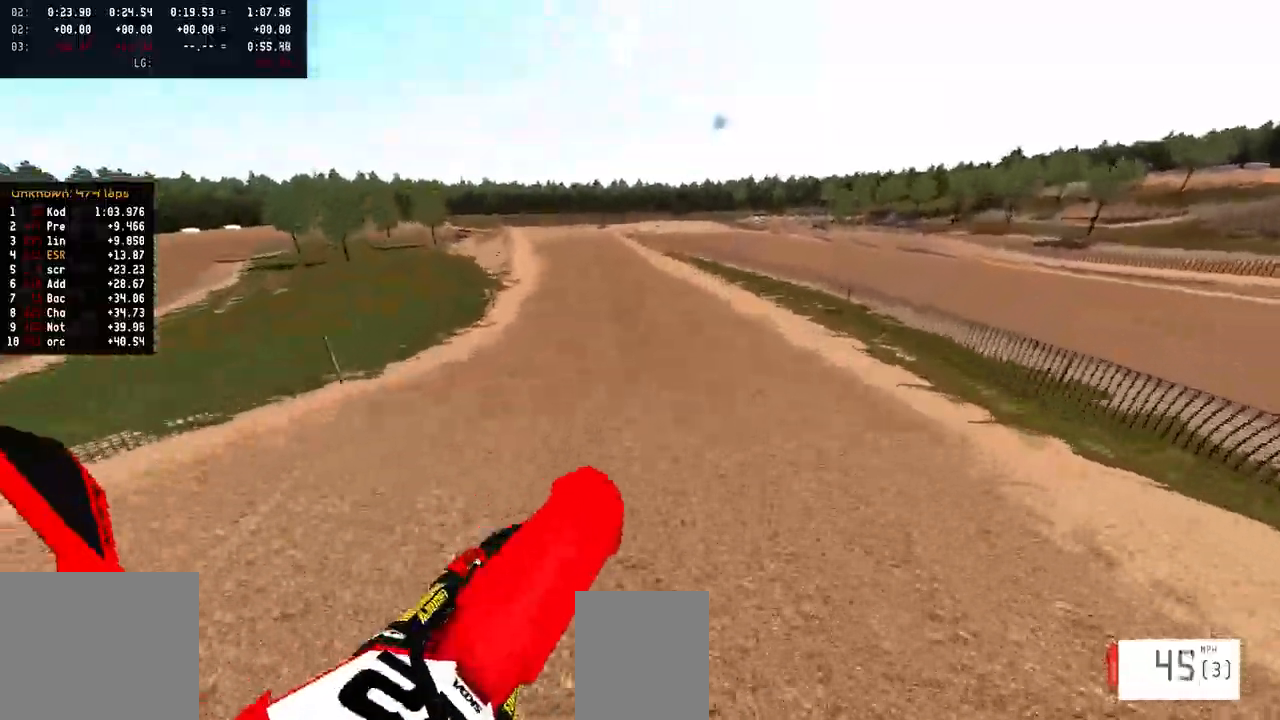
{"buttons": ["R2"], "left_stick": "left", "right_stick": "up", "events": [[133, "R2", "down"], [167, "R1", "down"], [217, "R1", "up"], [333, "R1", "down"], [500, "R1", "up"]]}
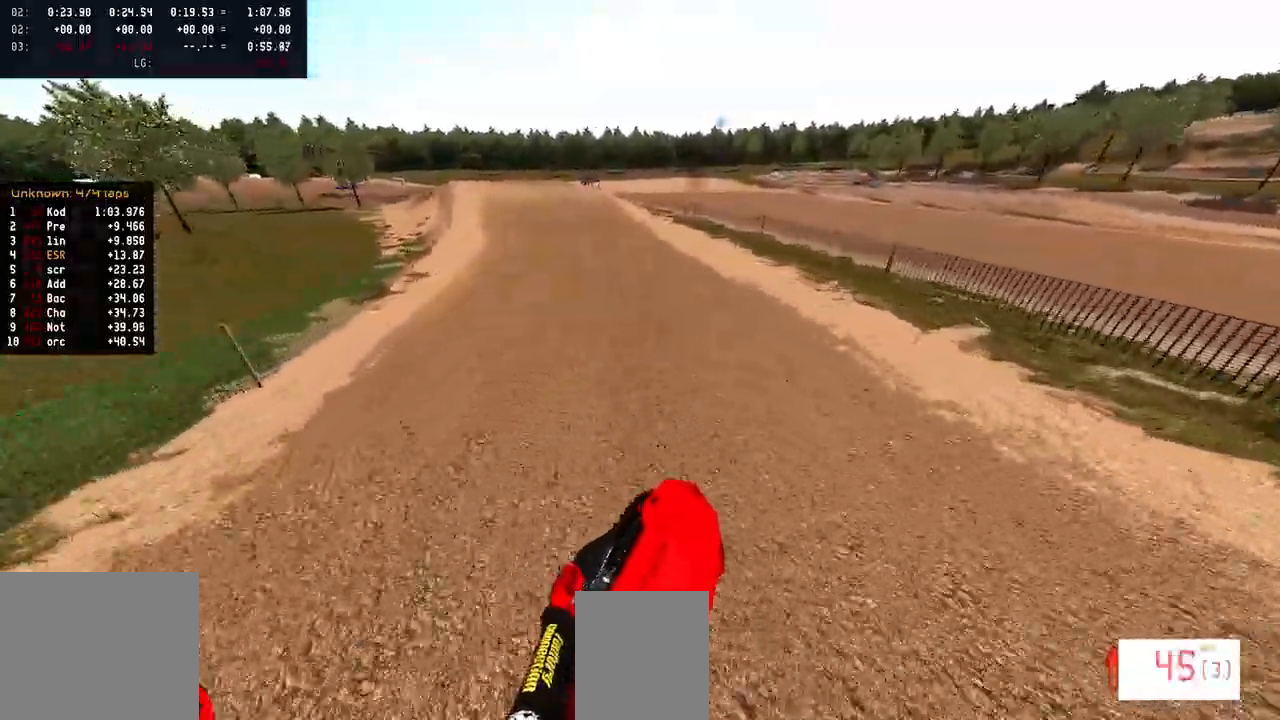
{"buttons": ["R2"], "left_stick": "left", "right_stick": "center", "events": [[17, "R1", "down"], [217, "R3", "down"], [267, "R1", "up"], [300, "R3", "up"], [300, "right_stick", "center"]]}
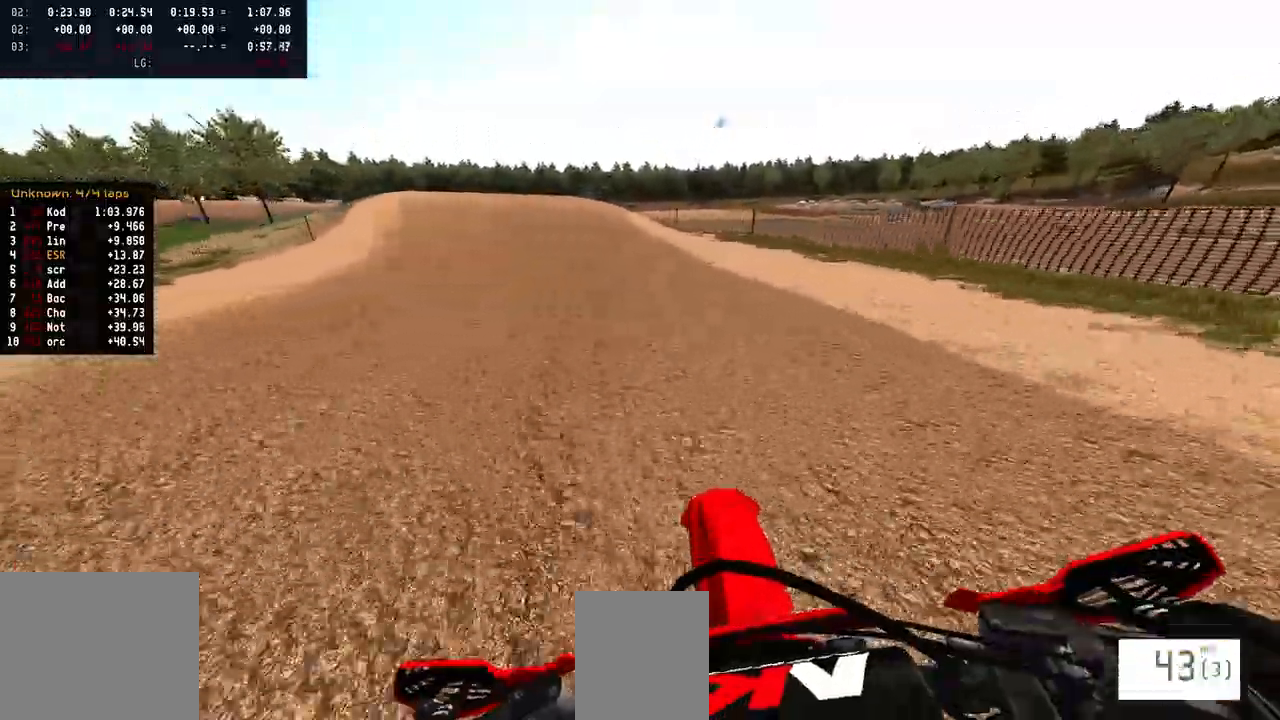
{"buttons": ["R2"], "left_stick": "left", "right_stick": "center", "events": []}
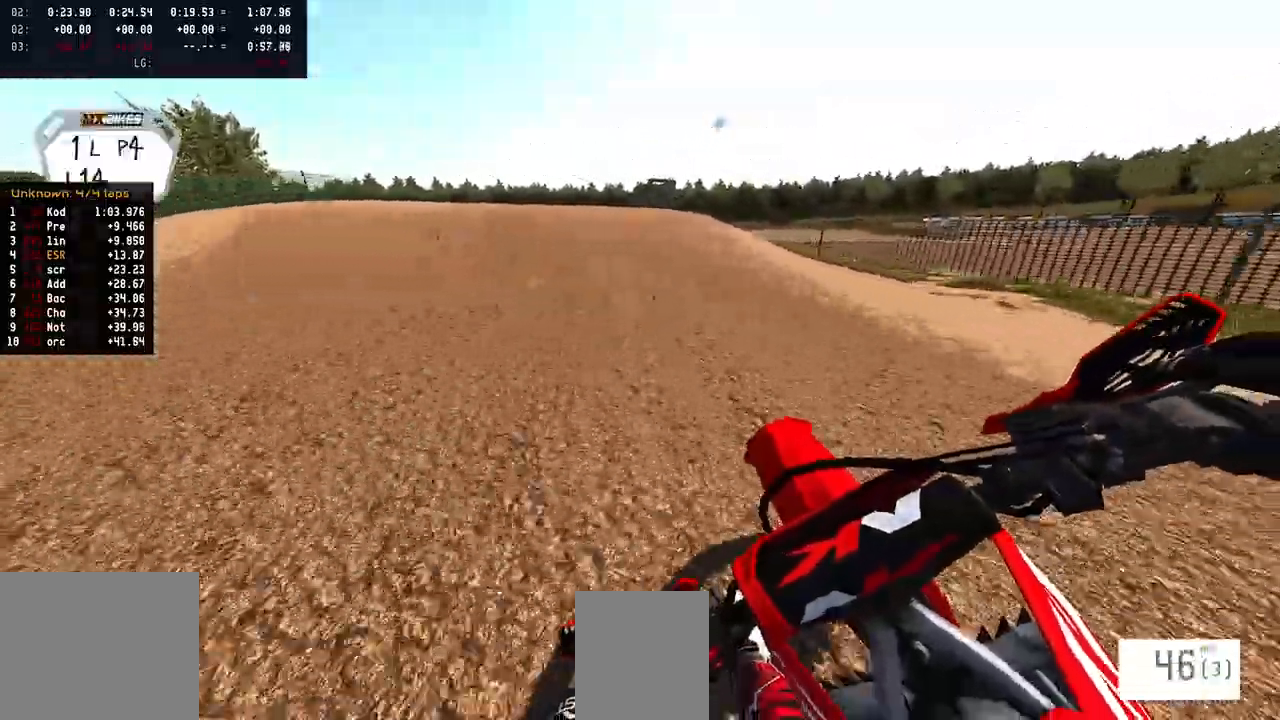
{"buttons": [], "left_stick": "up-right", "right_stick": "up", "events": [[100, "R1", "down"], [100, "R3", "down"], [150, "R1", "up"], [217, "R2", "up"], [383, "R3", "up"], [417, "right_stick", "up"], [483, "left_stick", "up-right"]]}
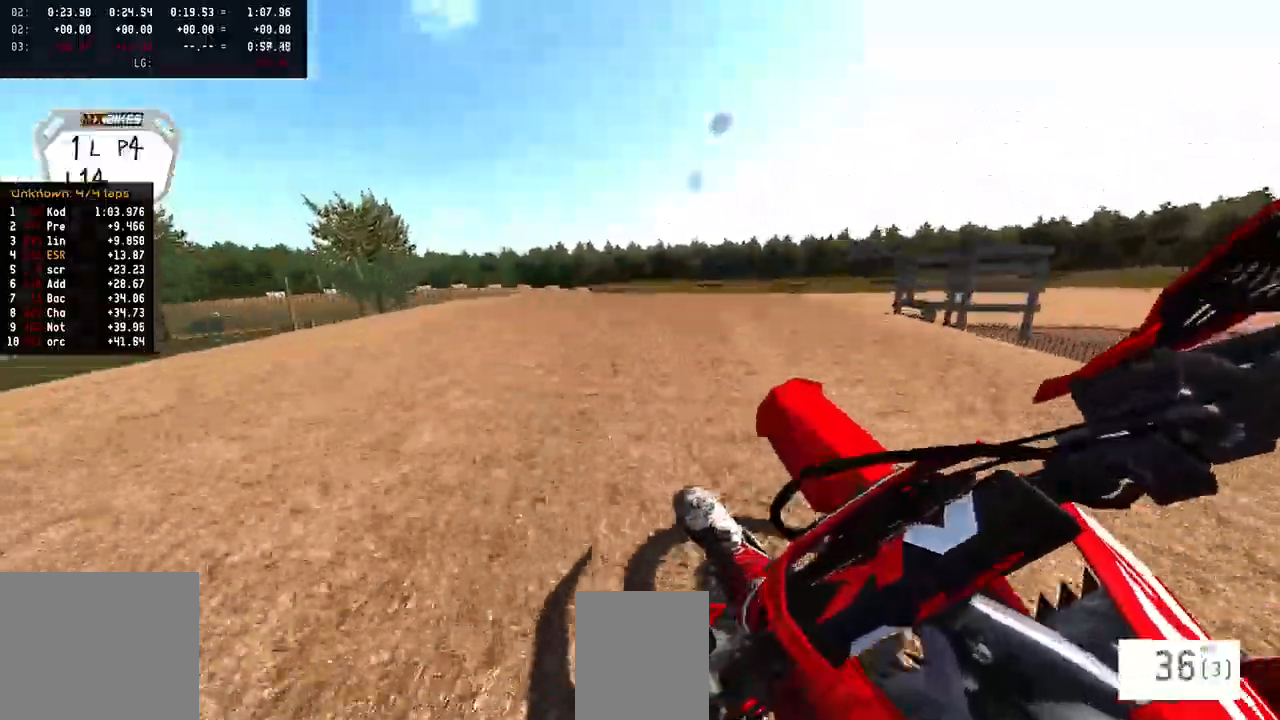
{"buttons": ["R1", "R2"], "left_stick": "center", "right_stick": "up", "events": [[133, "right_stick", "center"], [250, "R2", "down"], [317, "R3", "down"], [333, "left_stick", "center"], [433, "R3", "up"], [483, "R1", "down"], [483, "right_stick", "up"]]}
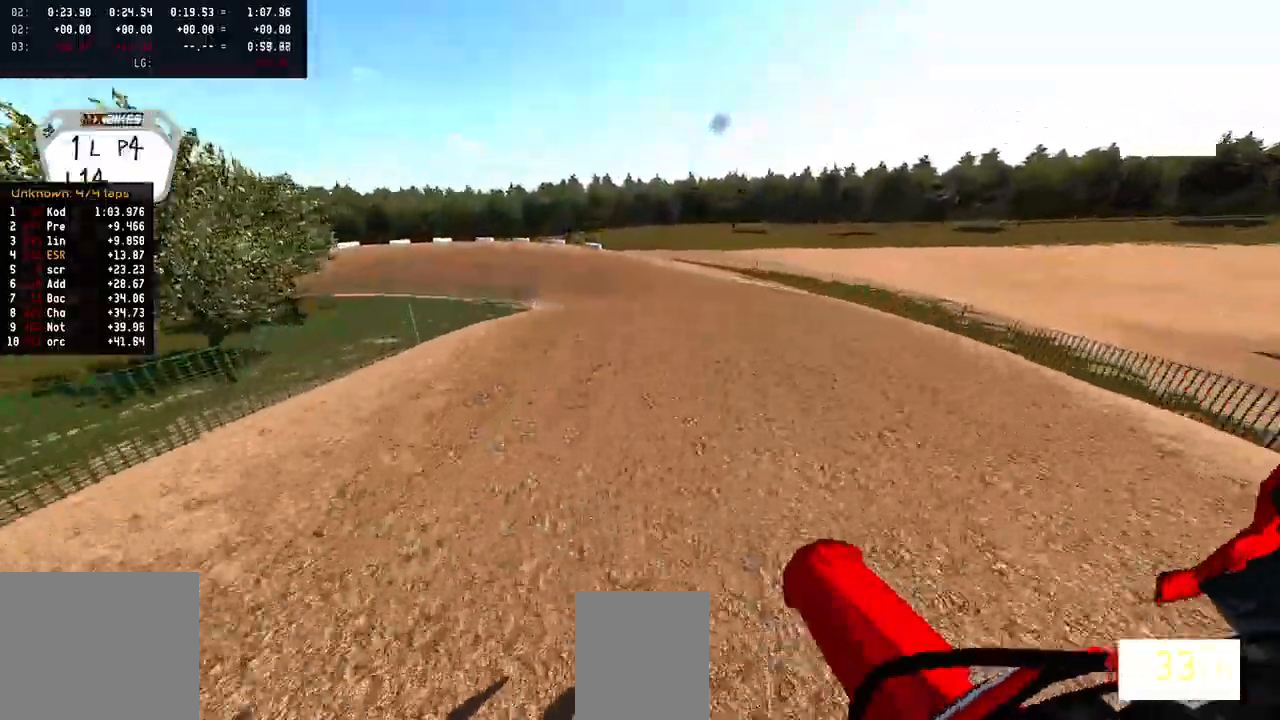
{"buttons": ["R2"], "left_stick": "left", "right_stick": "center", "events": [[100, "R1", "up"], [133, "left_stick", "left"], [183, "R2", "up"], [350, "R2", "down"], [350, "R3", "down"], [350, "right_stick", "center"], [450, "R3", "up"]]}
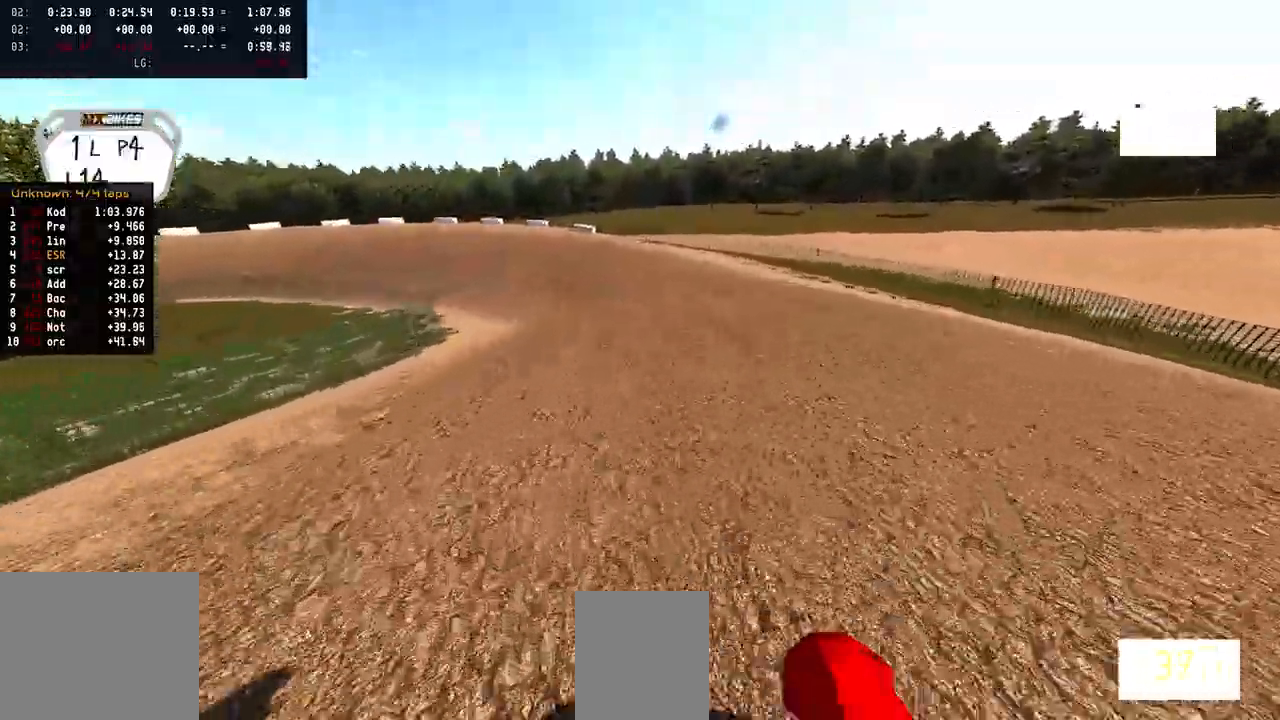
{"buttons": ["R1", "R2"], "left_stick": "left", "right_stick": "up", "events": [[50, "R2", "up"], [50, "right_stick", "up"], [83, "R2", "down"], [467, "R1", "down"]]}
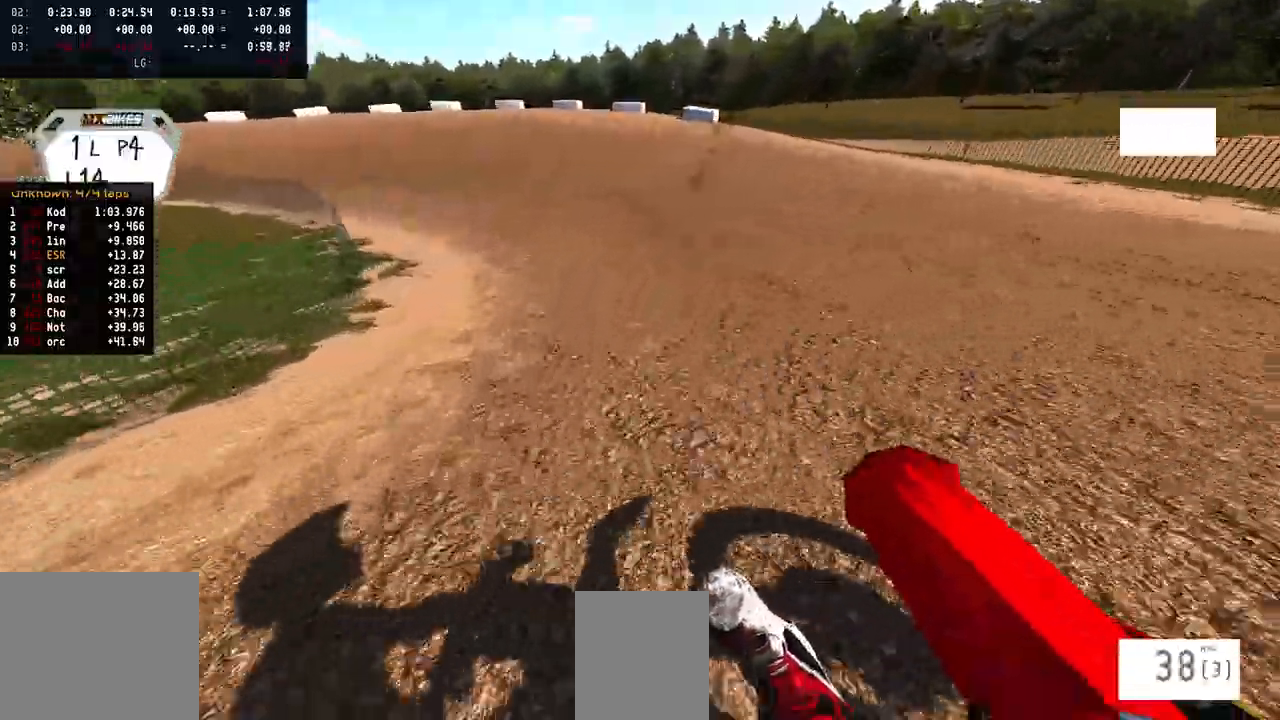
{"buttons": ["R2"], "left_stick": "left", "right_stick": "up", "events": [[50, "R1", "up"]]}
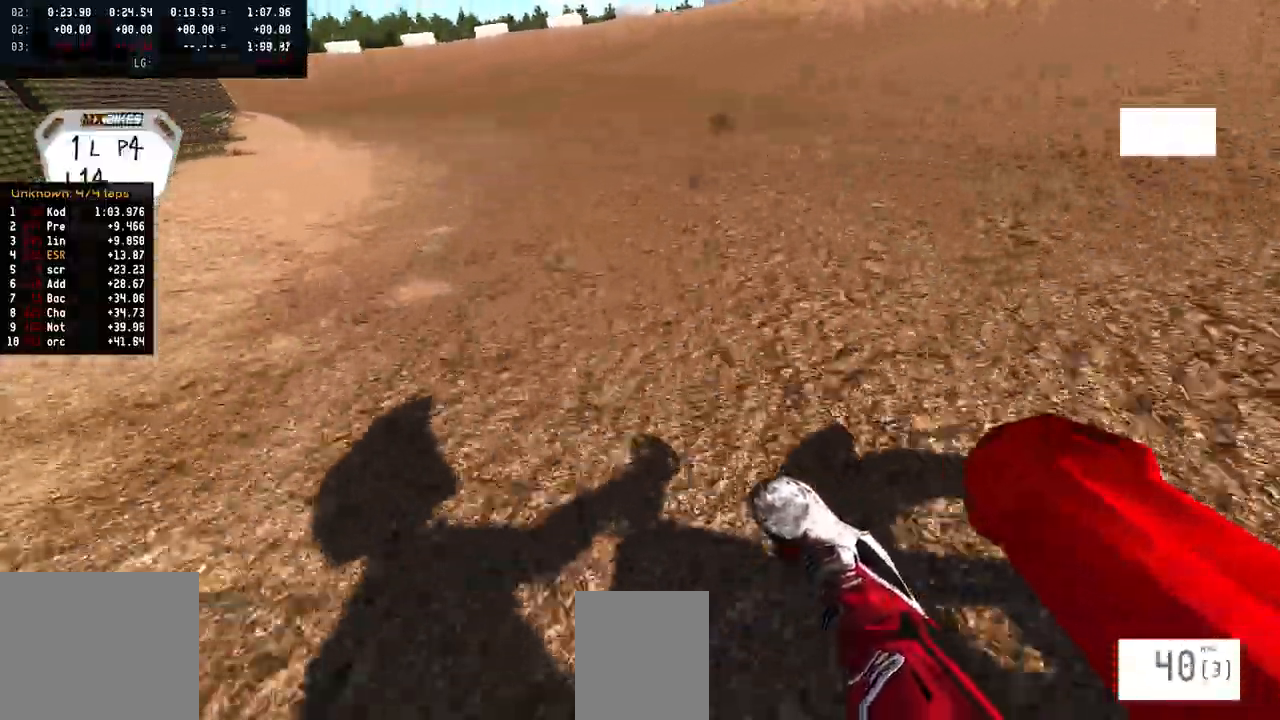
{"buttons": ["R2"], "left_stick": "left", "right_stick": "up", "events": []}
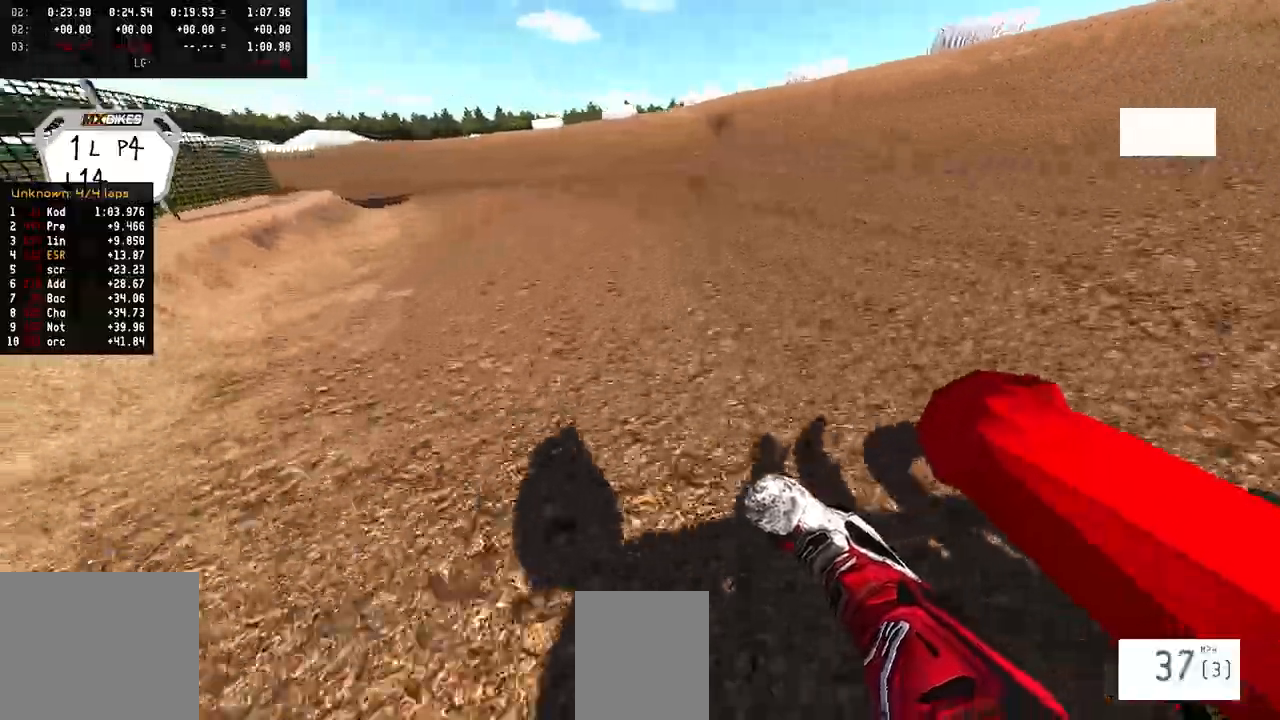
{"buttons": ["R2"], "left_stick": "left", "right_stick": "up", "events": []}